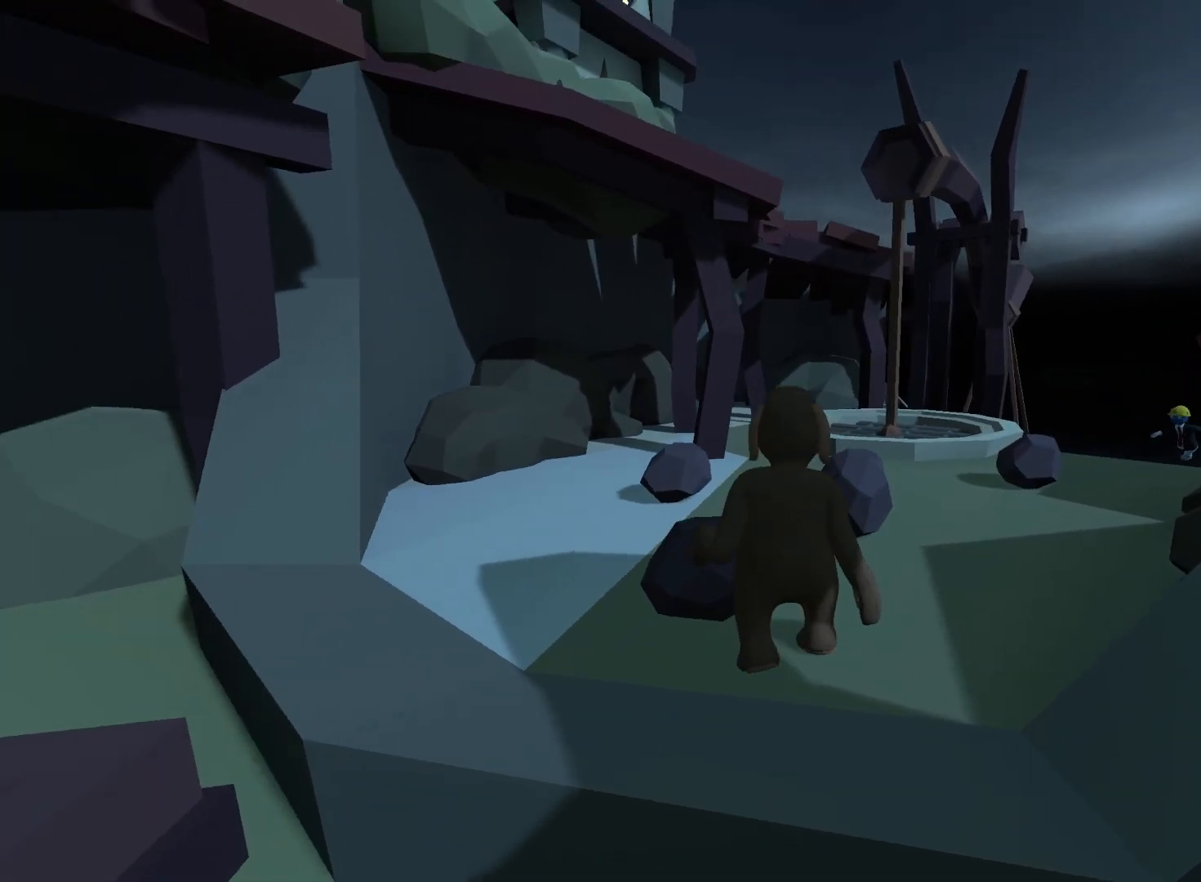
Gameplay with a controller (Xbox layout); each line is a JSON object with the inputs held at the frame after it. "events" lists button and stick changes between this image and that frame as [ms after this image, input, new state], when the widget could be followed in between. Not read: DPAD_LEFT L3 R3.
{"buttons": ["L2", "R2", "DPAD_UP"], "left_stick": "up", "right_stick": "down-left", "events": [[67, "left_stick", "center"], [150, "right_stick", "center"], [300, "L2", "down"], [333, "R2", "down"], [350, "right_stick", "left"], [367, "left_stick", "up"], [417, "DPAD_UP", "down"], [500, "right_stick", "down-left"]]}
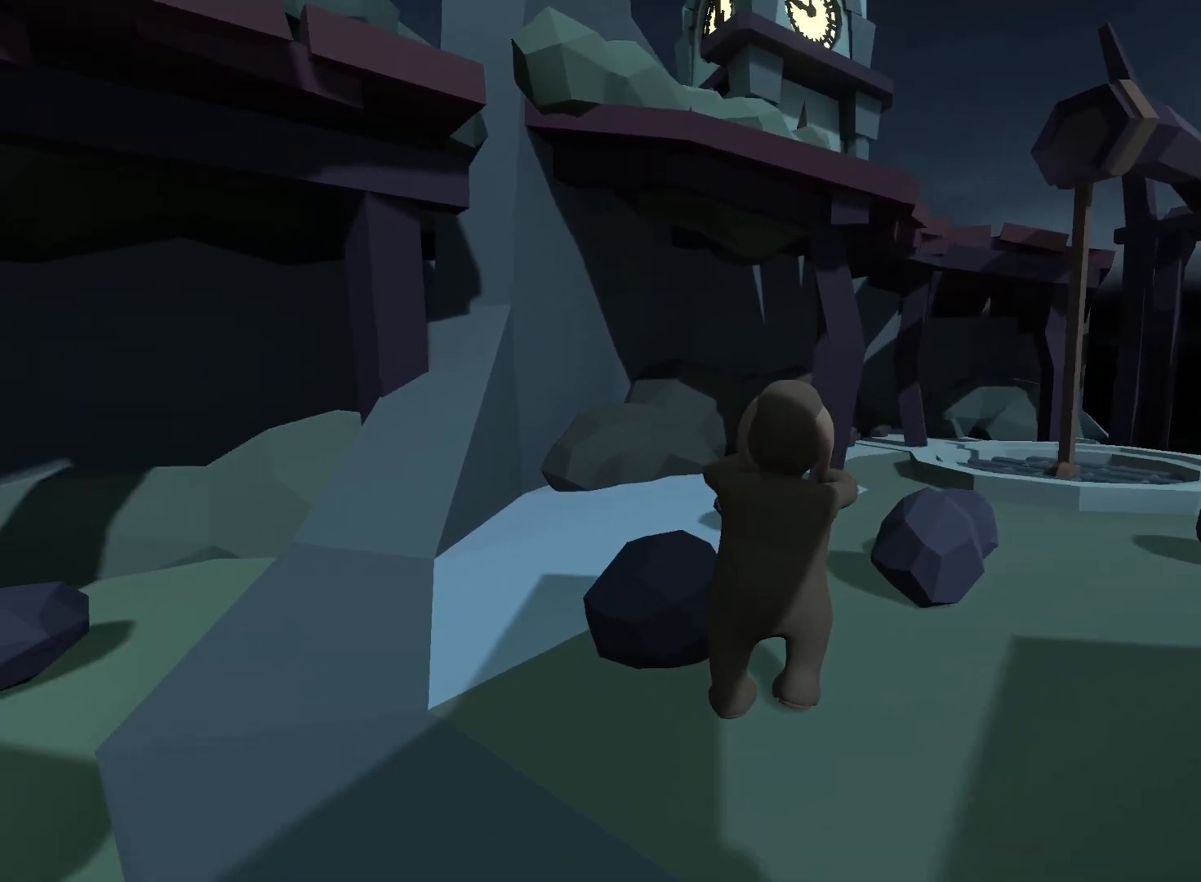
{"buttons": ["L2", "R2"], "left_stick": "right", "right_stick": "down-left"}
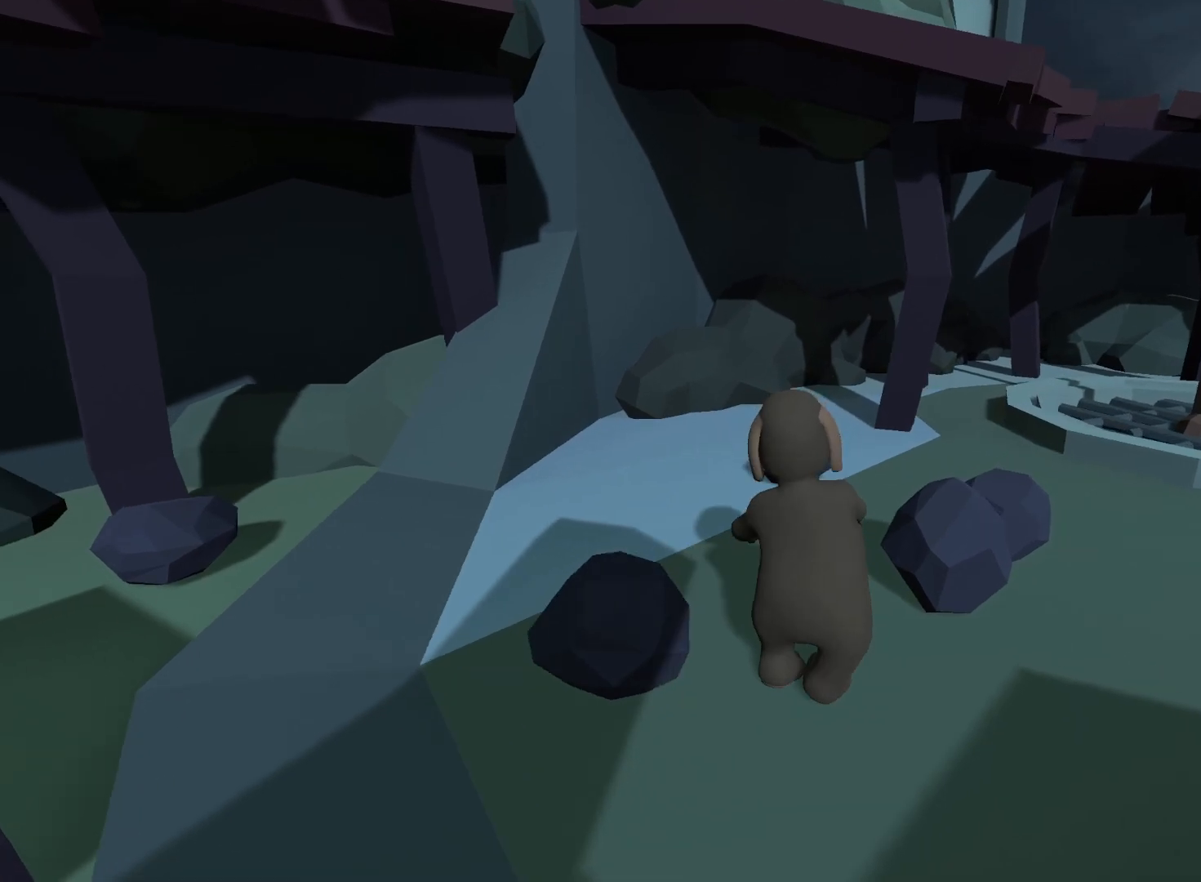
{"buttons": [], "left_stick": "down-right", "right_stick": "center", "events": [[17, "right_stick", "center"], [83, "right_stick", "right"], [133, "R2", "up"], [150, "L2", "up"], [183, "left_stick", "down-right"], [217, "right_stick", "up-right"], [400, "right_stick", "center"]]}
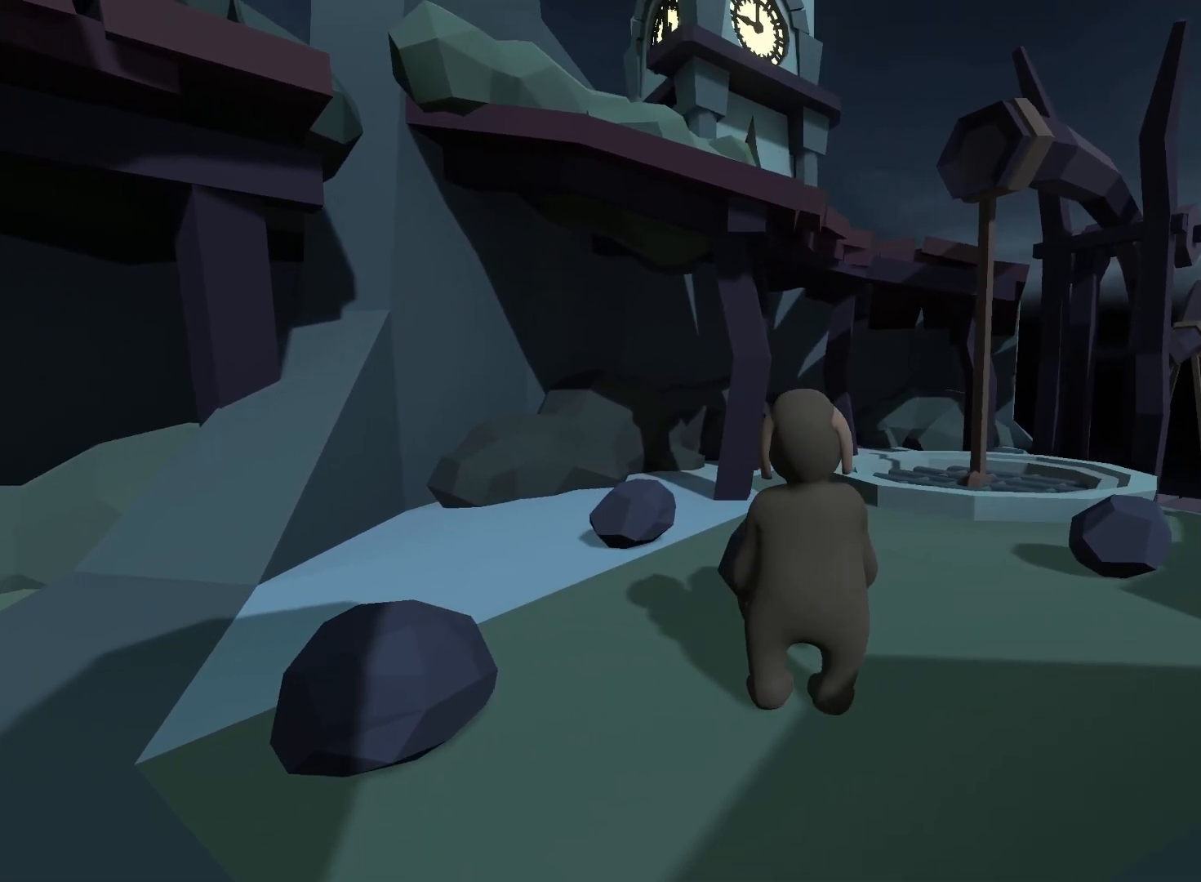
{"buttons": ["DPAD_UP"], "left_stick": "up-right", "right_stick": "down-right", "events": [[117, "left_stick", "up-right"], [200, "right_stick", "right"], [333, "DPAD_UP", "down"], [350, "right_stick", "down-right"]]}
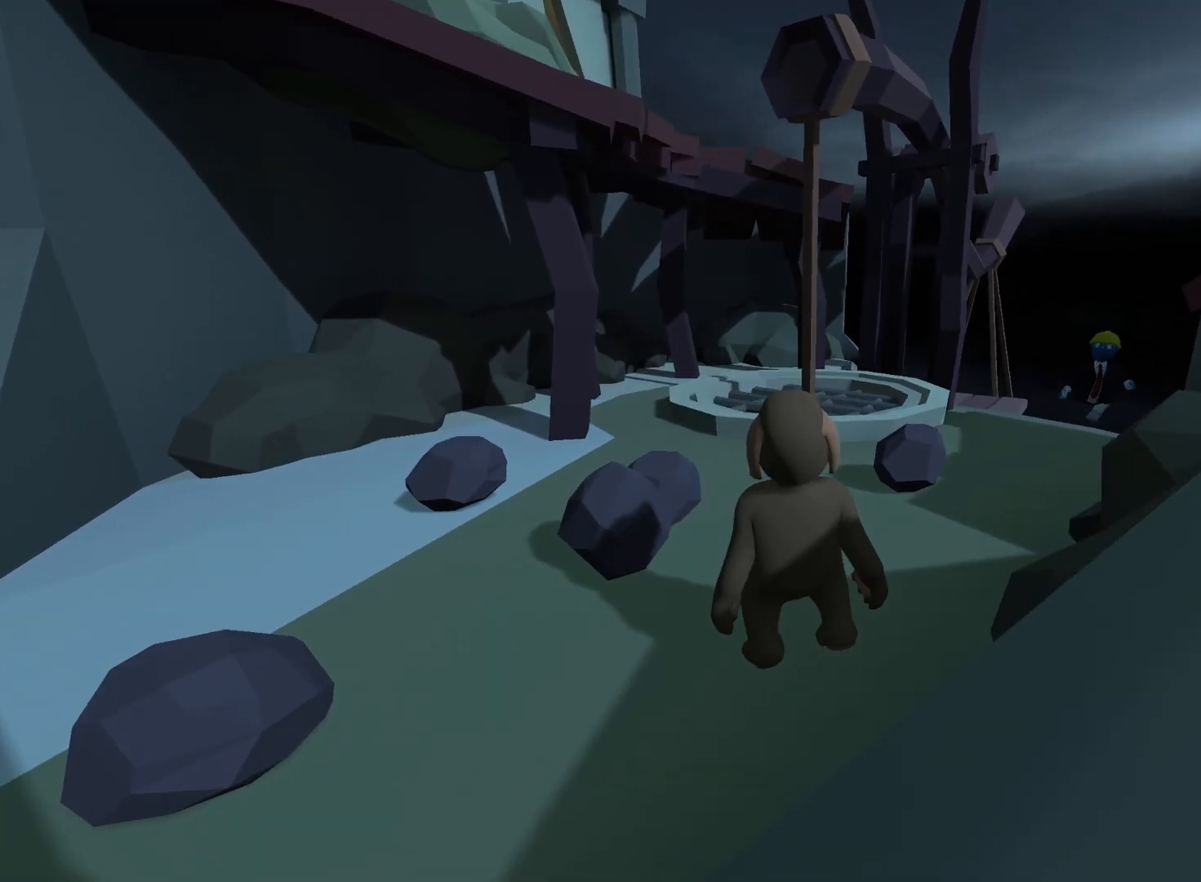
{"buttons": [], "left_stick": "left", "right_stick": "center"}
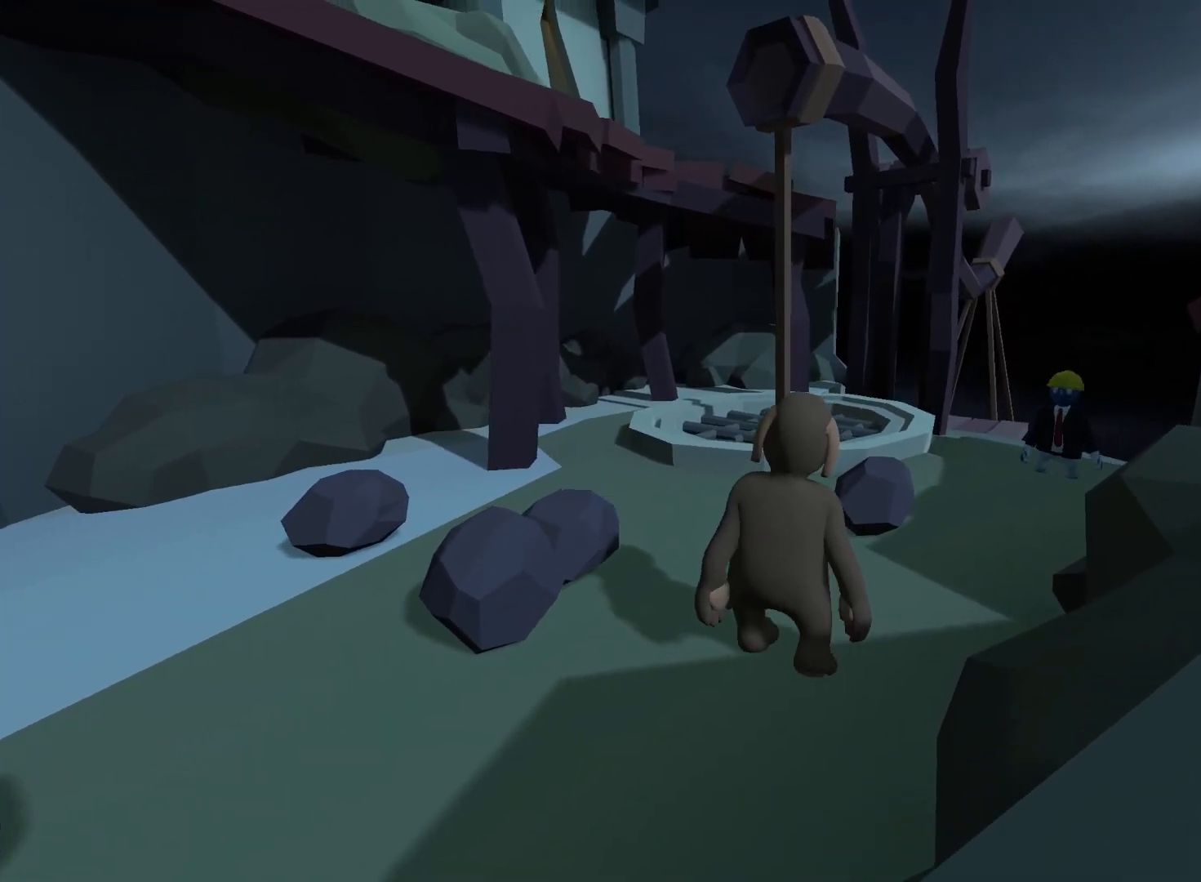
{"buttons": ["X", "L2", "R2"], "left_stick": "up-left", "right_stick": "left", "events": [[17, "left_stick", "down-left"], [17, "right_stick", "left"], [250, "X", "down"], [317, "left_stick", "up-left"], [350, "R2", "down"], [400, "X", "up"], [450, "X", "down"], [483, "L2", "down"]]}
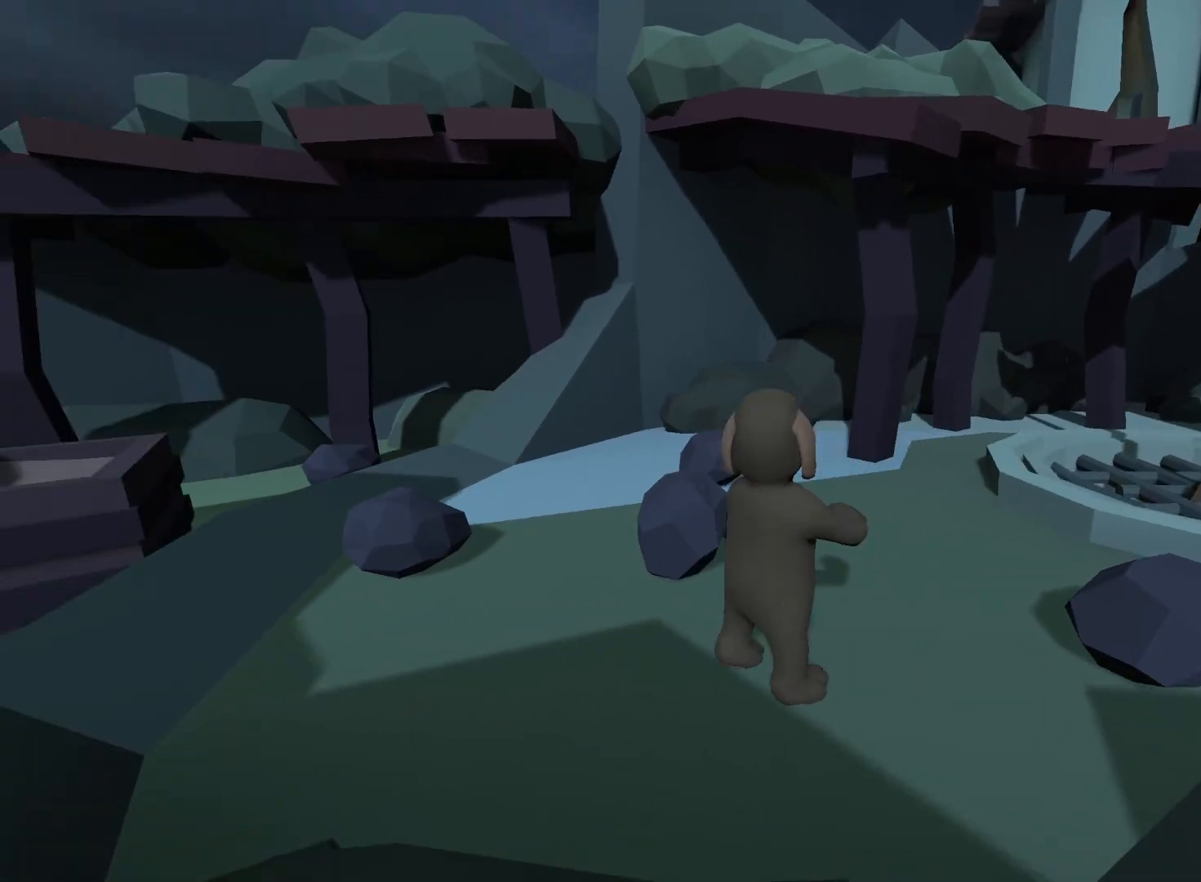
{"buttons": ["L2", "R2"], "left_stick": "up", "right_stick": "down", "events": [[17, "X", "up"], [117, "DPAD_UP", "down"], [133, "right_stick", "center"], [267, "right_stick", "down"], [283, "left_stick", "up"], [300, "DPAD_UP", "up"]]}
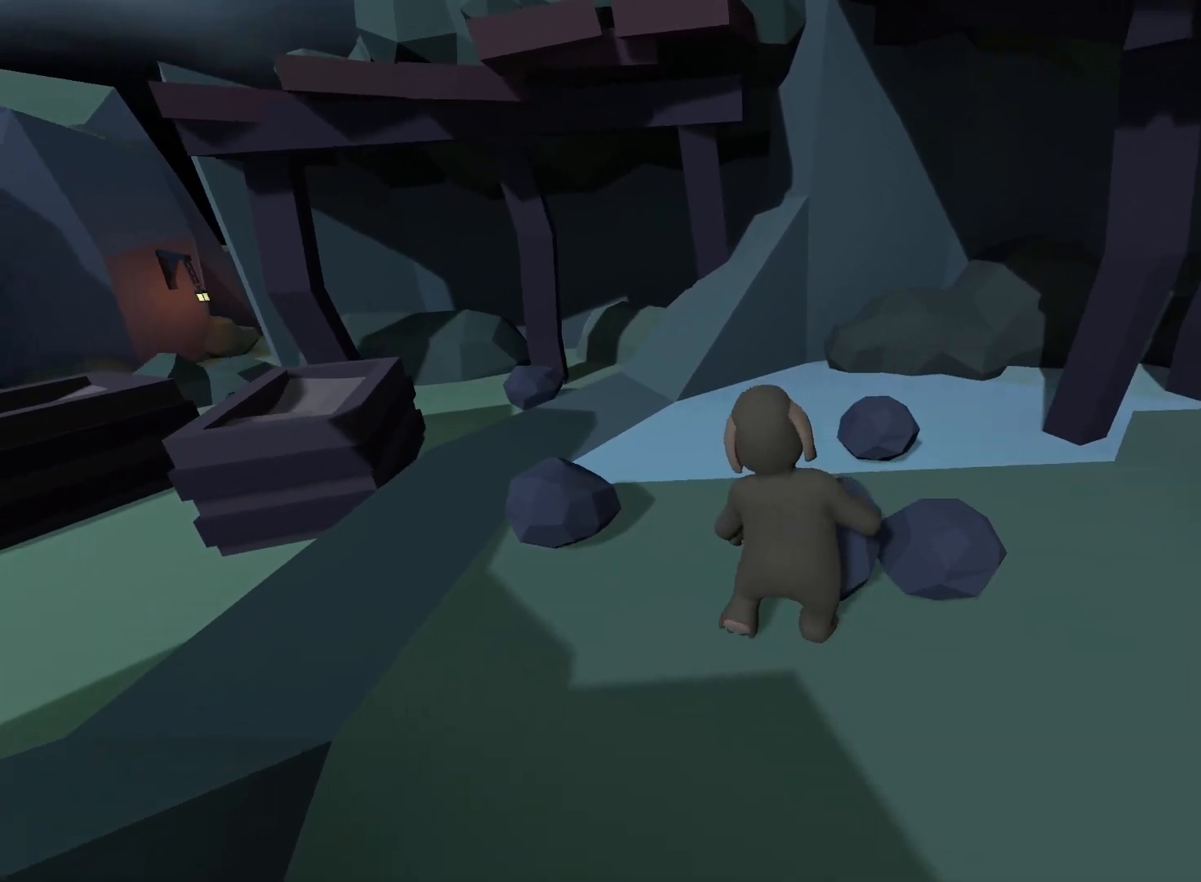
{"buttons": ["L2", "R2"], "left_stick": "up-left", "right_stick": "up-left"}
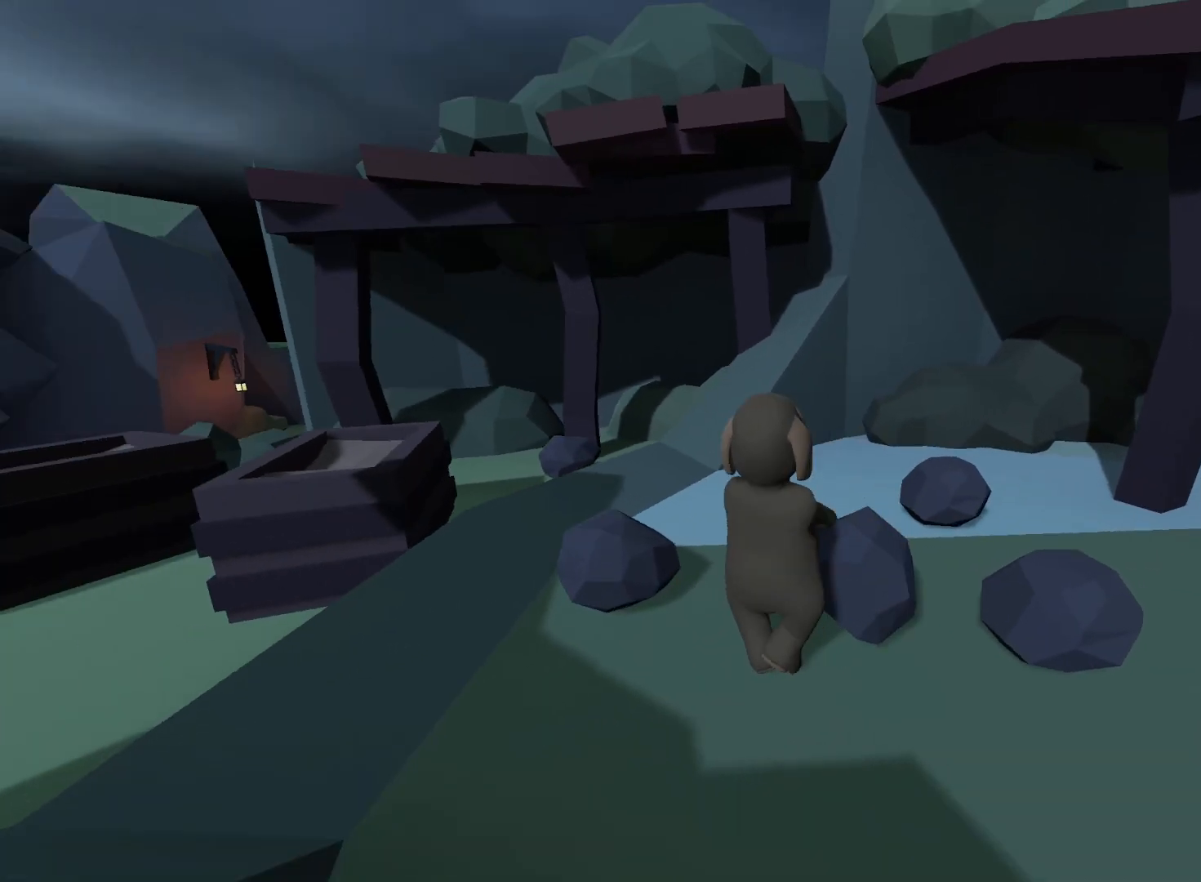
{"buttons": ["L2", "R2"], "left_stick": "up-left", "right_stick": "up-left", "events": []}
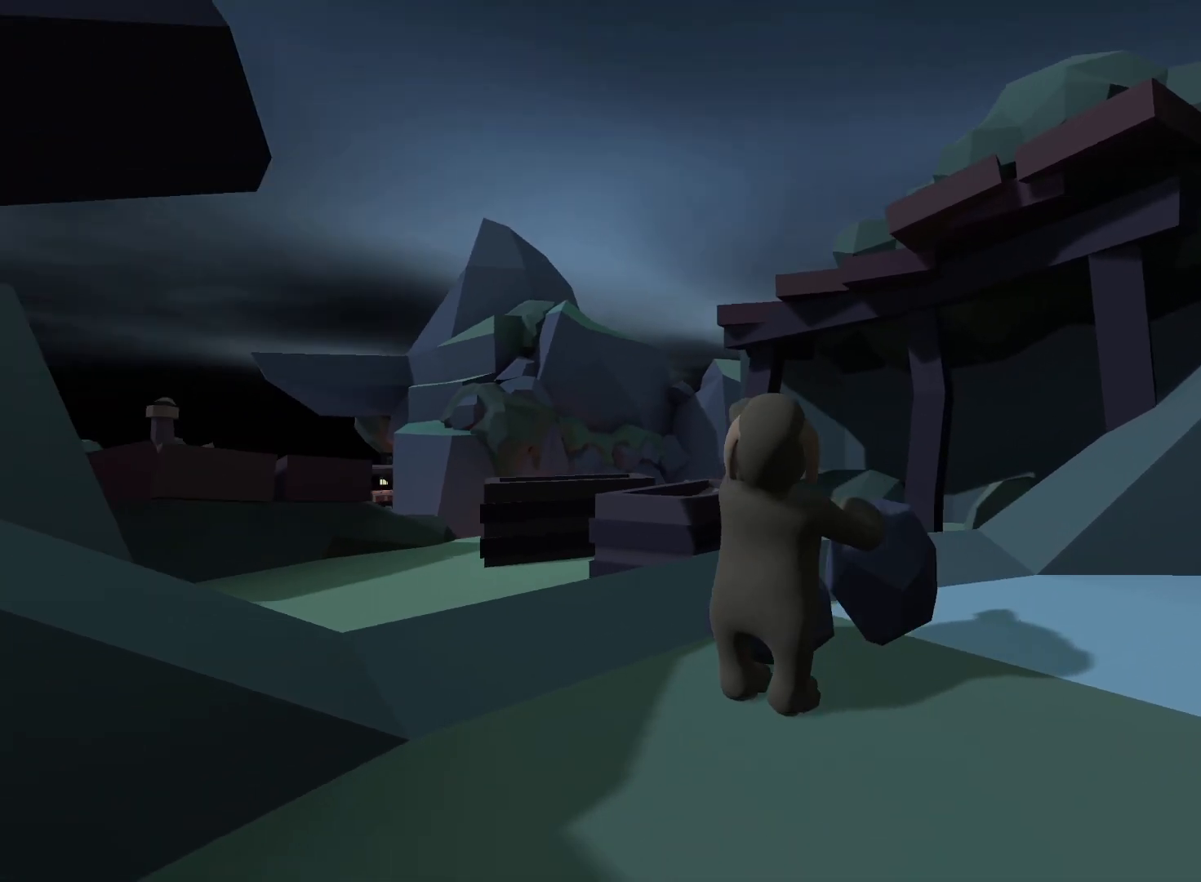
{"buttons": ["L2", "R2"], "left_stick": "up-left", "right_stick": "left", "events": [[67, "right_stick", "left"], [233, "A", "down"], [500, "A", "up"]]}
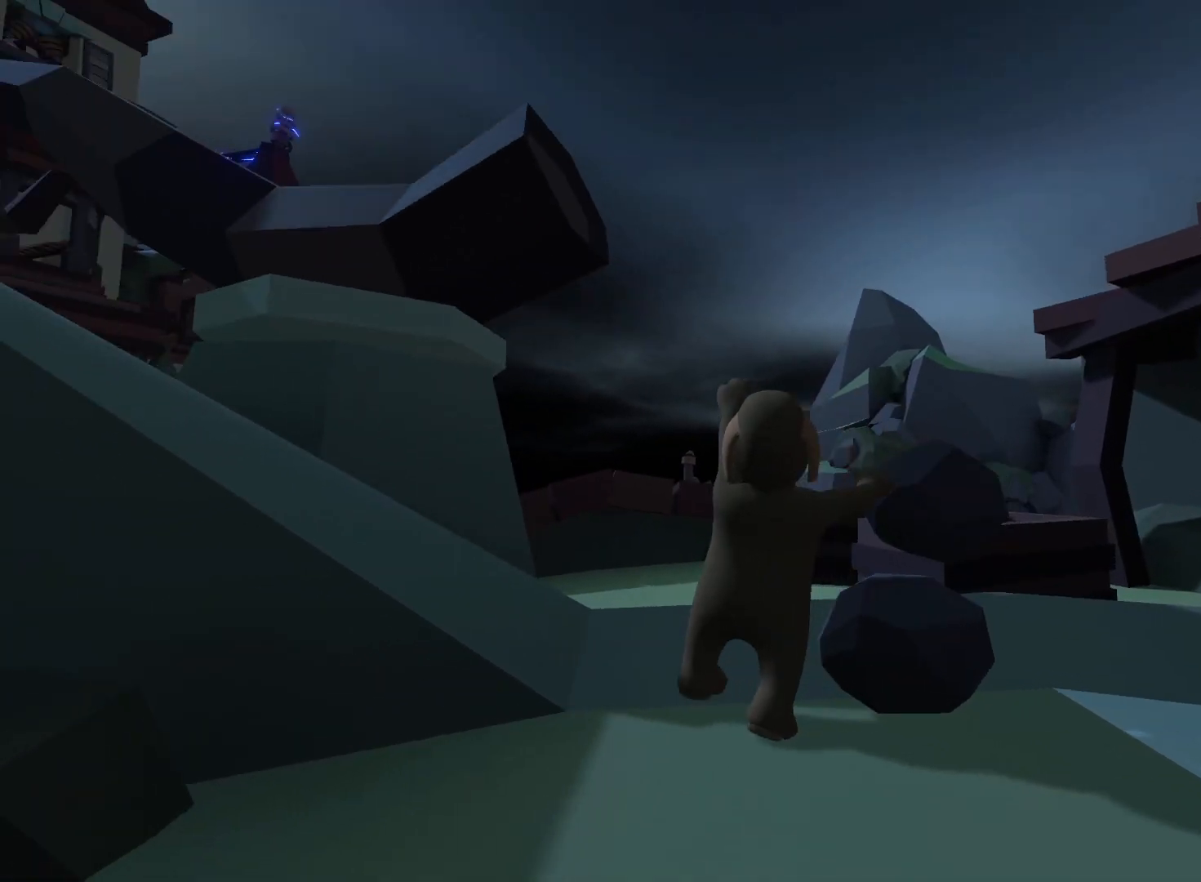
{"buttons": ["L2", "R2", "DPAD_UP"], "left_stick": "up", "right_stick": "center", "events": [[33, "right_stick", "up-left"], [167, "Y", "down"], [167, "left_stick", "up"], [217, "right_stick", "up"], [383, "DPAD_UP", "down"], [383, "Y", "up"], [483, "right_stick", "center"]]}
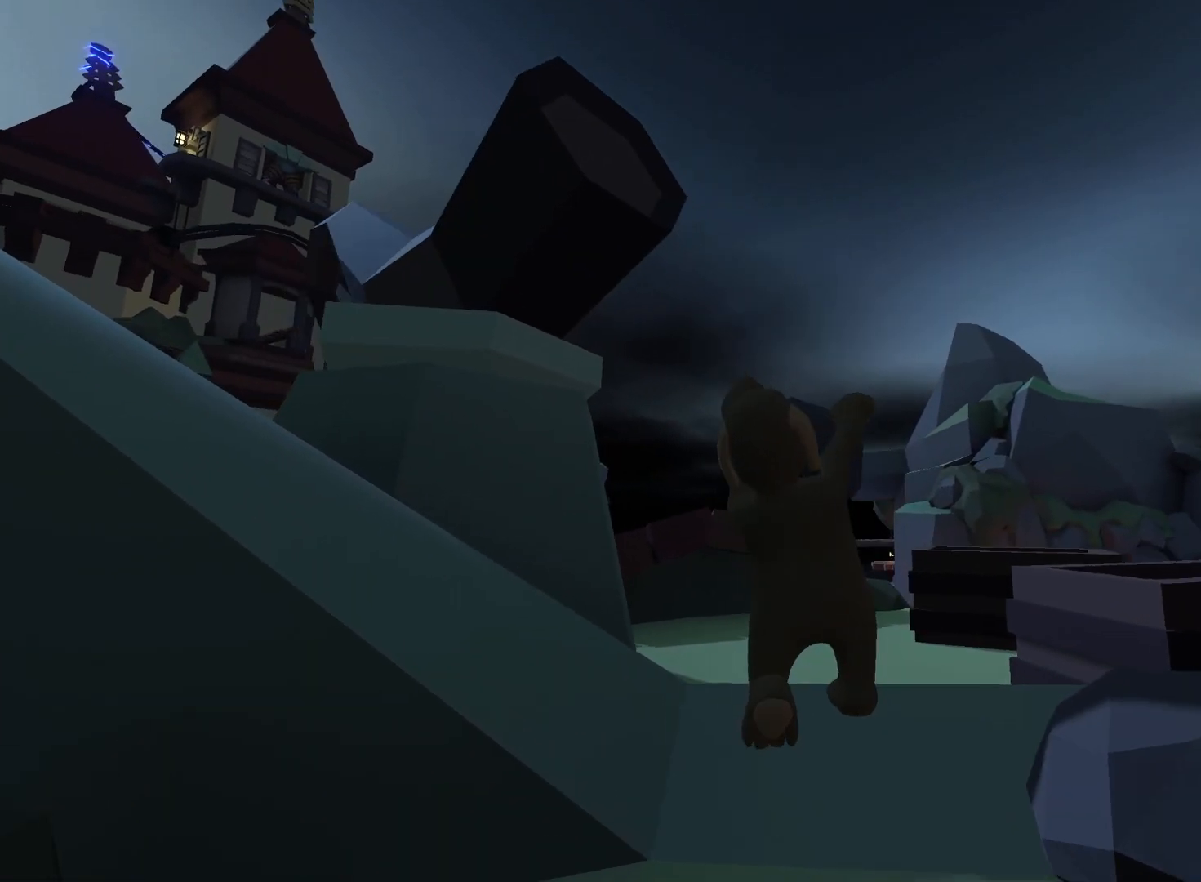
{"buttons": ["L2", "R2", "DPAD_UP"], "left_stick": "up", "right_stick": "center", "events": [[117, "right_stick", "left"], [183, "DPAD_UP", "up"], [183, "right_stick", "down-left"], [233, "DPAD_UP", "down"], [350, "right_stick", "center"]]}
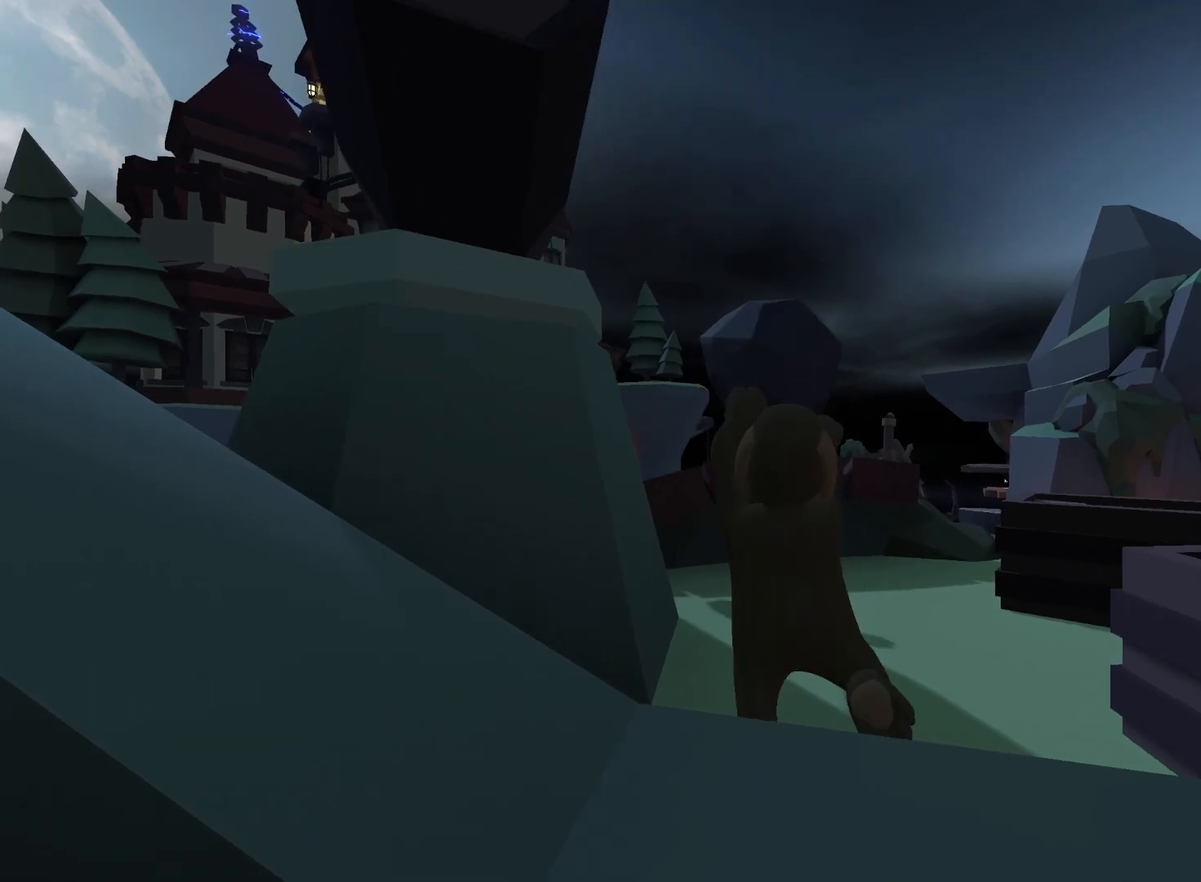
{"buttons": ["L2", "R2"], "left_stick": "up-right", "right_stick": "center", "events": [[167, "DPAD_UP", "up"], [417, "left_stick", "up-right"]]}
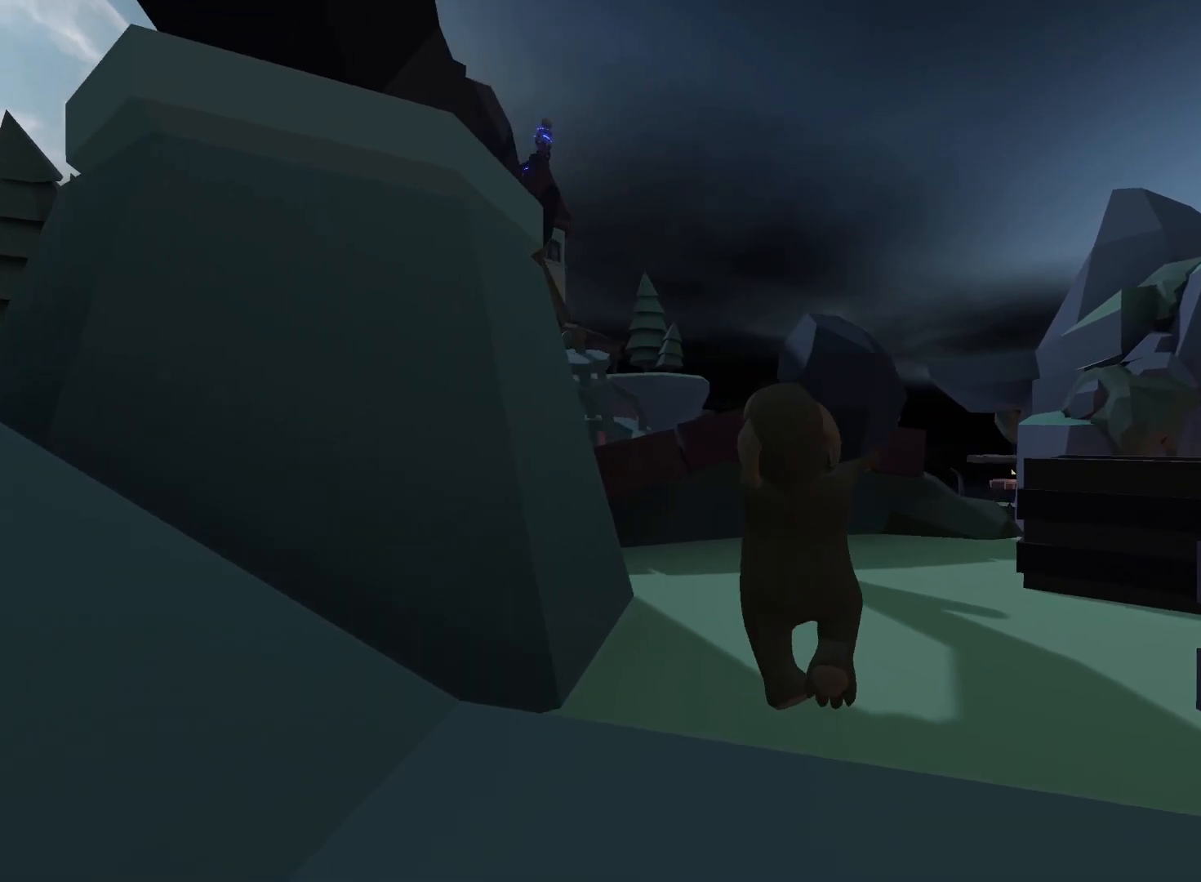
{"buttons": ["L2", "R2"], "left_stick": "up-right", "right_stick": "center", "events": [[67, "right_stick", "left"], [233, "DPAD_UP", "down"], [367, "right_stick", "center"], [400, "DPAD_UP", "up"]]}
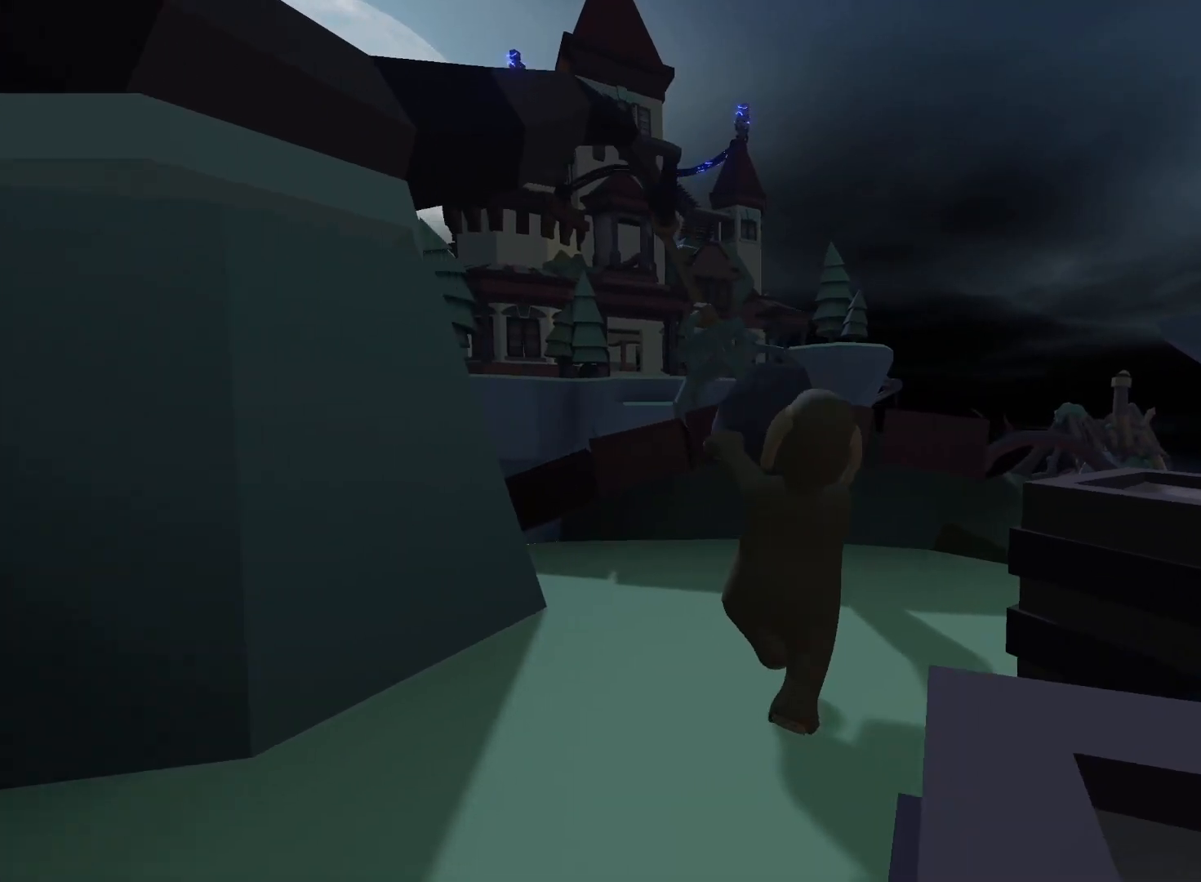
{"buttons": ["L2", "R2"], "left_stick": "up-right", "right_stick": "down", "events": [[217, "right_stick", "down-left"], [467, "right_stick", "down"]]}
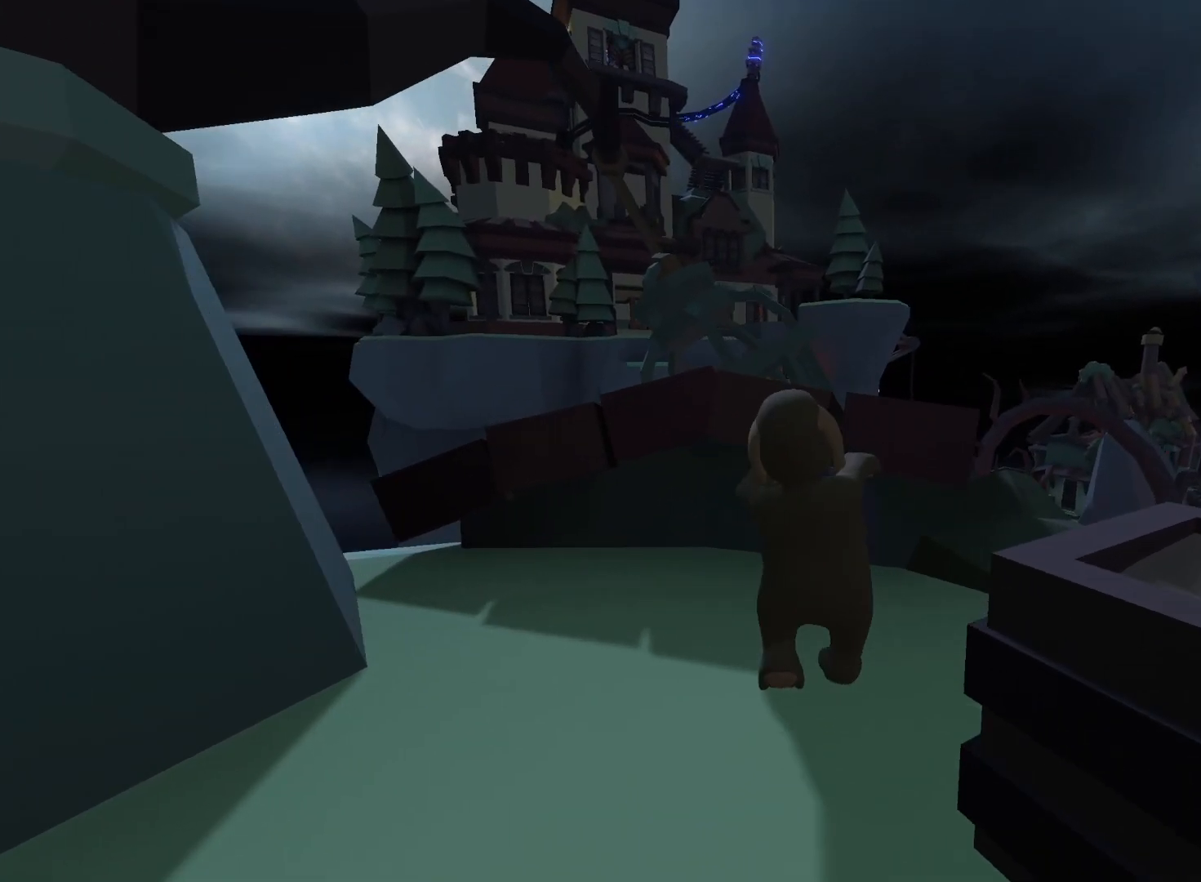
{"buttons": ["L2", "R2"], "left_stick": "right", "right_stick": "right", "events": [[83, "right_stick", "down-left"], [117, "left_stick", "right"], [250, "right_stick", "center"], [400, "right_stick", "right"]]}
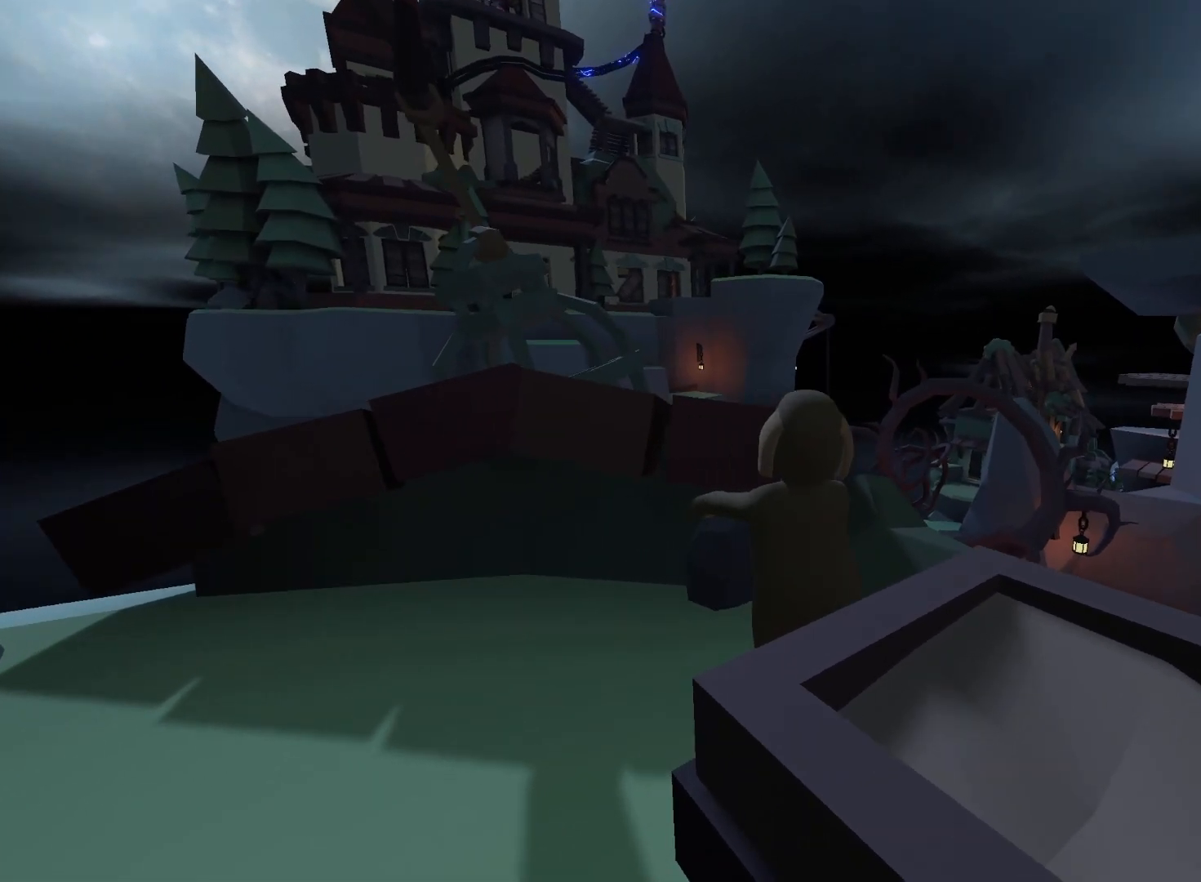
{"buttons": ["L2", "R2"], "left_stick": "down-right", "right_stick": "up-right", "events": [[133, "right_stick", "down-right"], [183, "left_stick", "up"], [350, "left_stick", "right"], [417, "right_stick", "up-right"], [450, "left_stick", "down-right"]]}
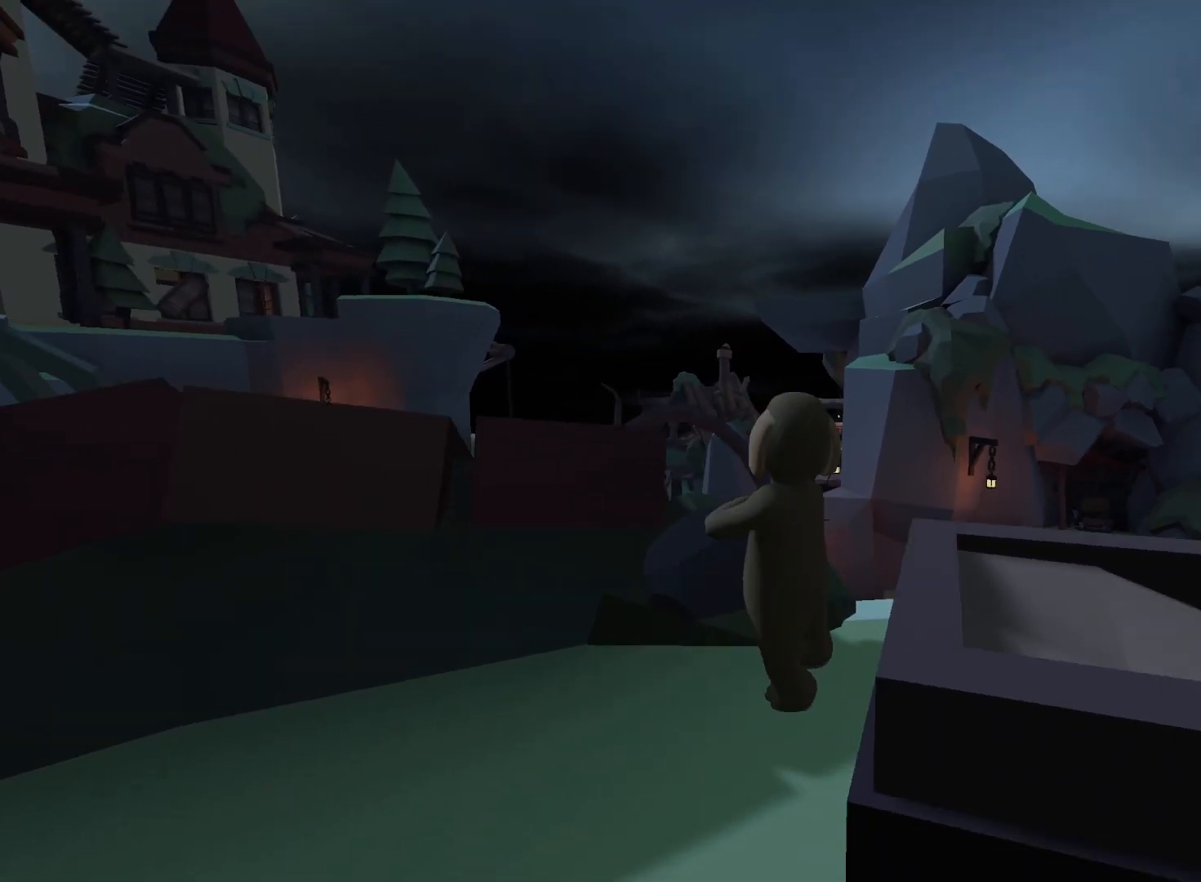
{"buttons": ["L2", "R2"], "left_stick": "down", "right_stick": "center", "events": [[117, "left_stick", "down"], [217, "right_stick", "center"]]}
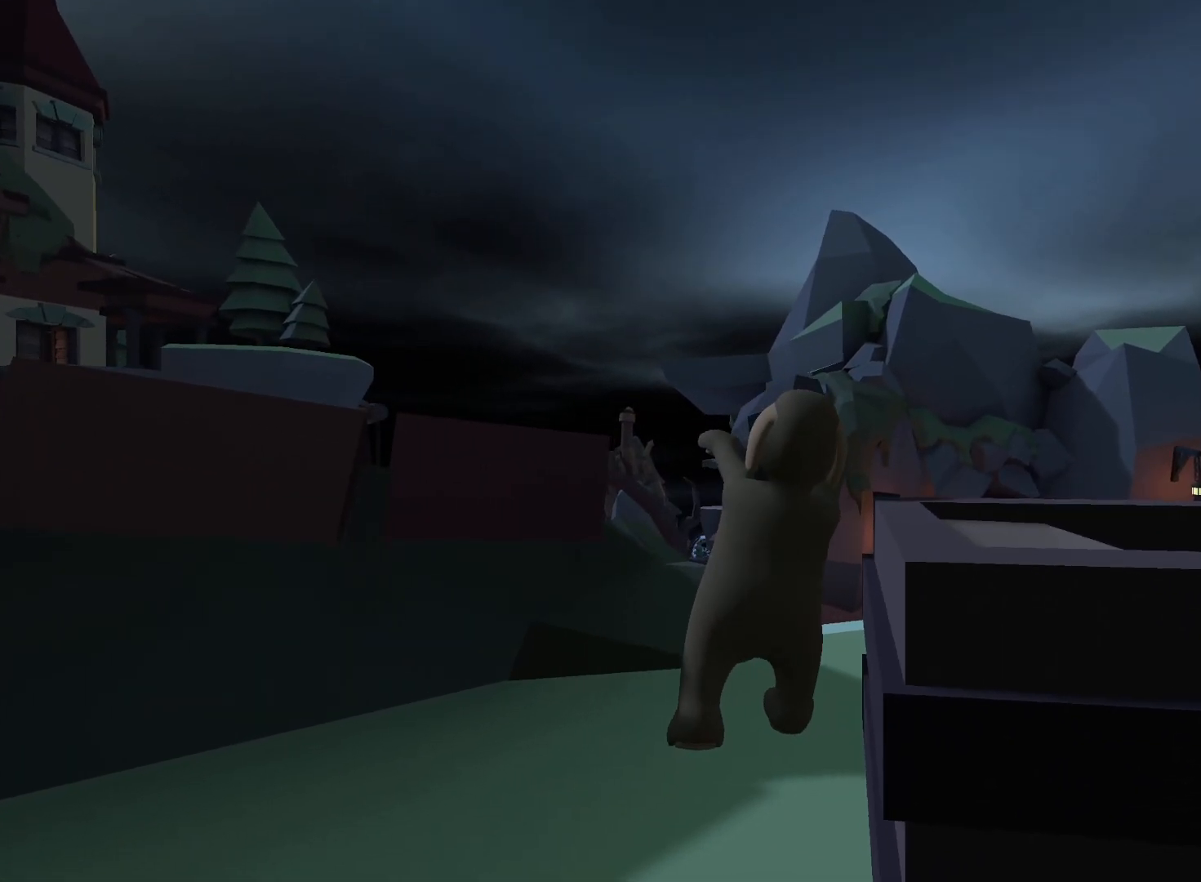
{"buttons": ["L2", "R2"], "left_stick": "up", "right_stick": "center", "events": [[100, "left_stick", "center"], [150, "left_stick", "up"]]}
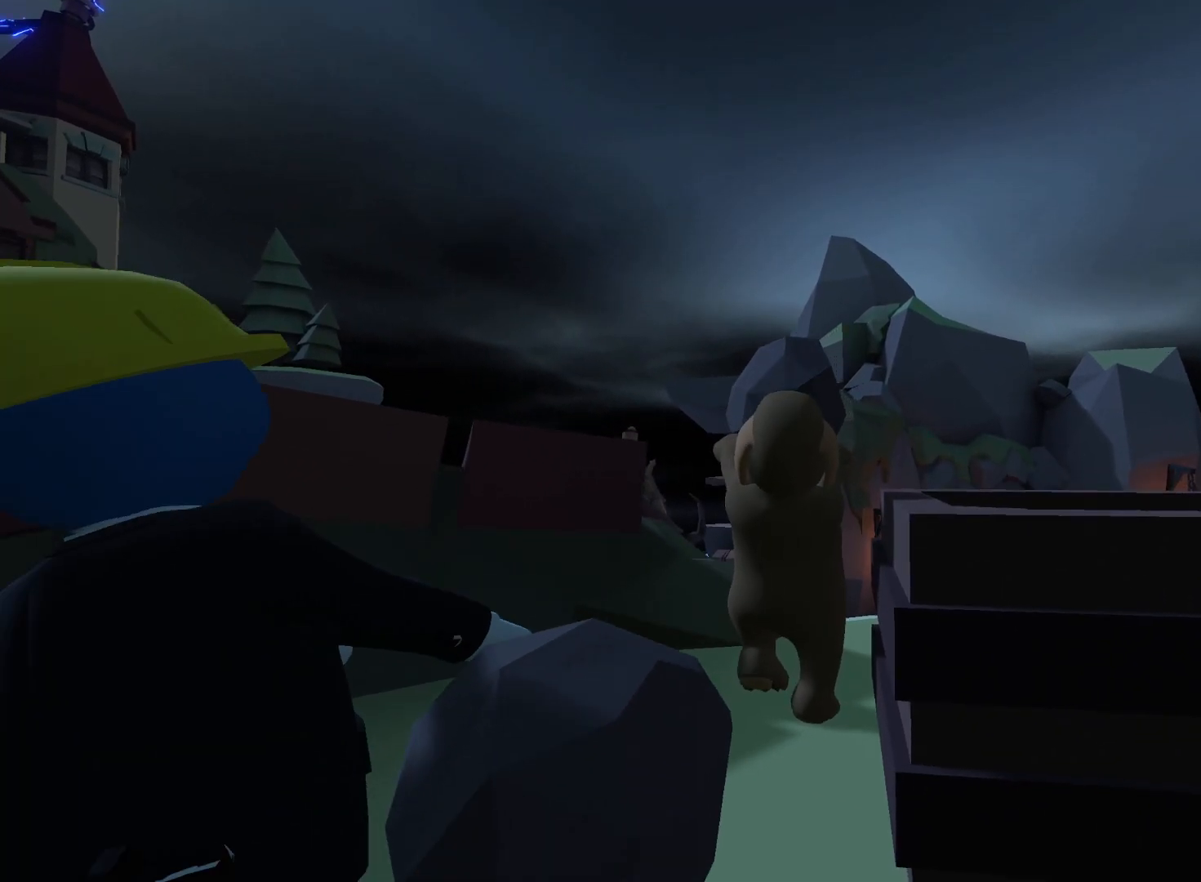
{"buttons": [], "left_stick": "up-right", "right_stick": "center", "events": [[150, "A", "down"], [150, "right_stick", "down"], [367, "A", "up"], [367, "R2", "up"], [367, "right_stick", "center"], [483, "L2", "up"], [483, "left_stick", "up-right"]]}
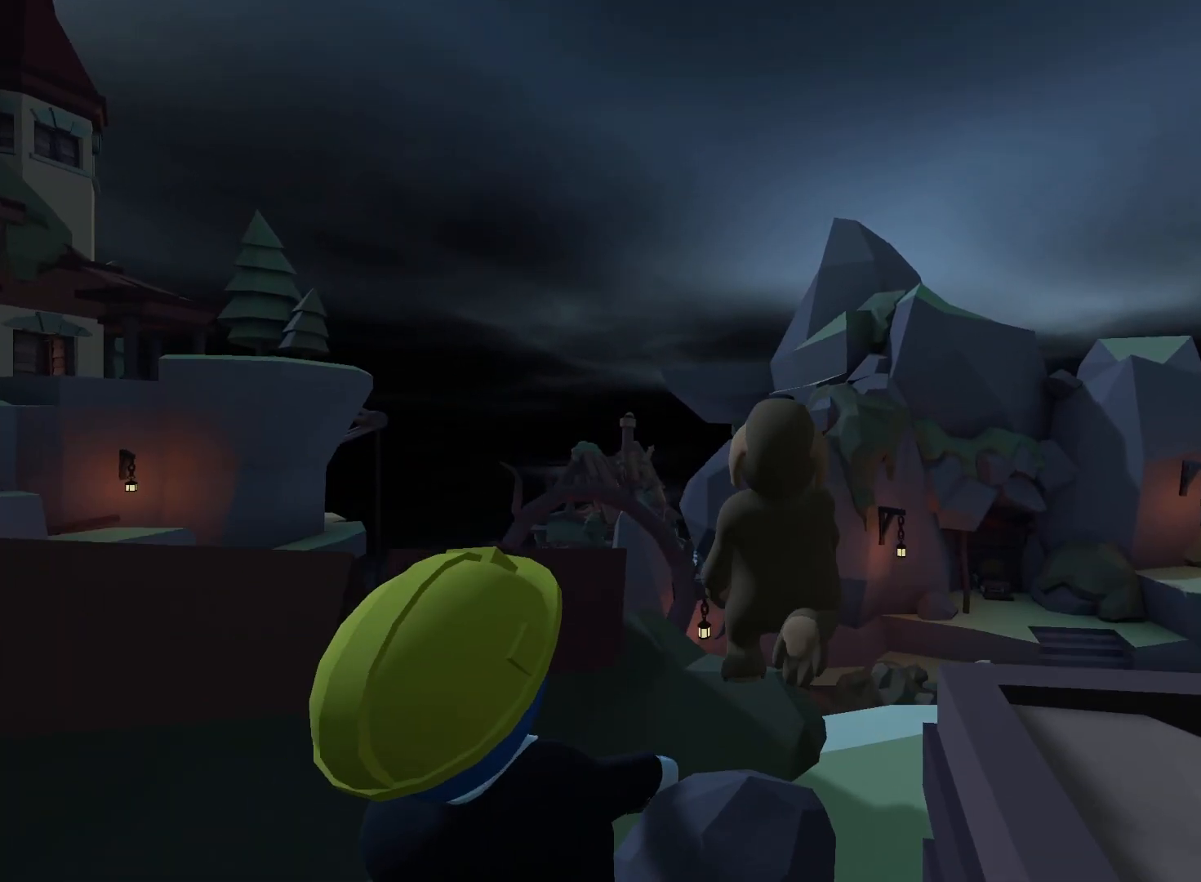
{"buttons": [], "left_stick": "right", "right_stick": "down", "events": [[33, "left_stick", "right"], [150, "A", "down"], [150, "right_stick", "down"], [200, "A", "up"], [333, "right_stick", "up-left"], [500, "right_stick", "down"]]}
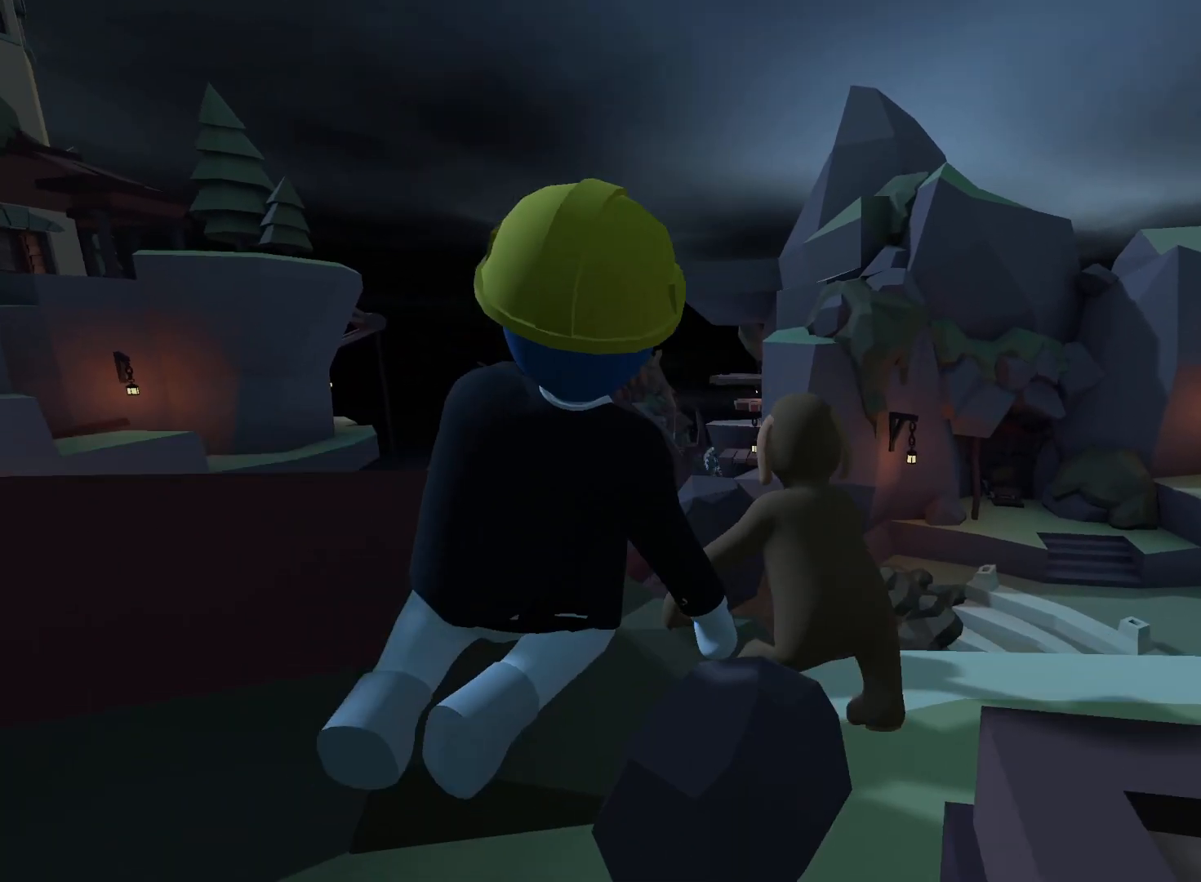
{"buttons": [], "left_stick": "down", "right_stick": "left", "events": [[83, "left_stick", "down-right"], [133, "right_stick", "down-left"], [417, "X", "down"], [467, "left_stick", "down"], [467, "right_stick", "left"], [500, "X", "up"]]}
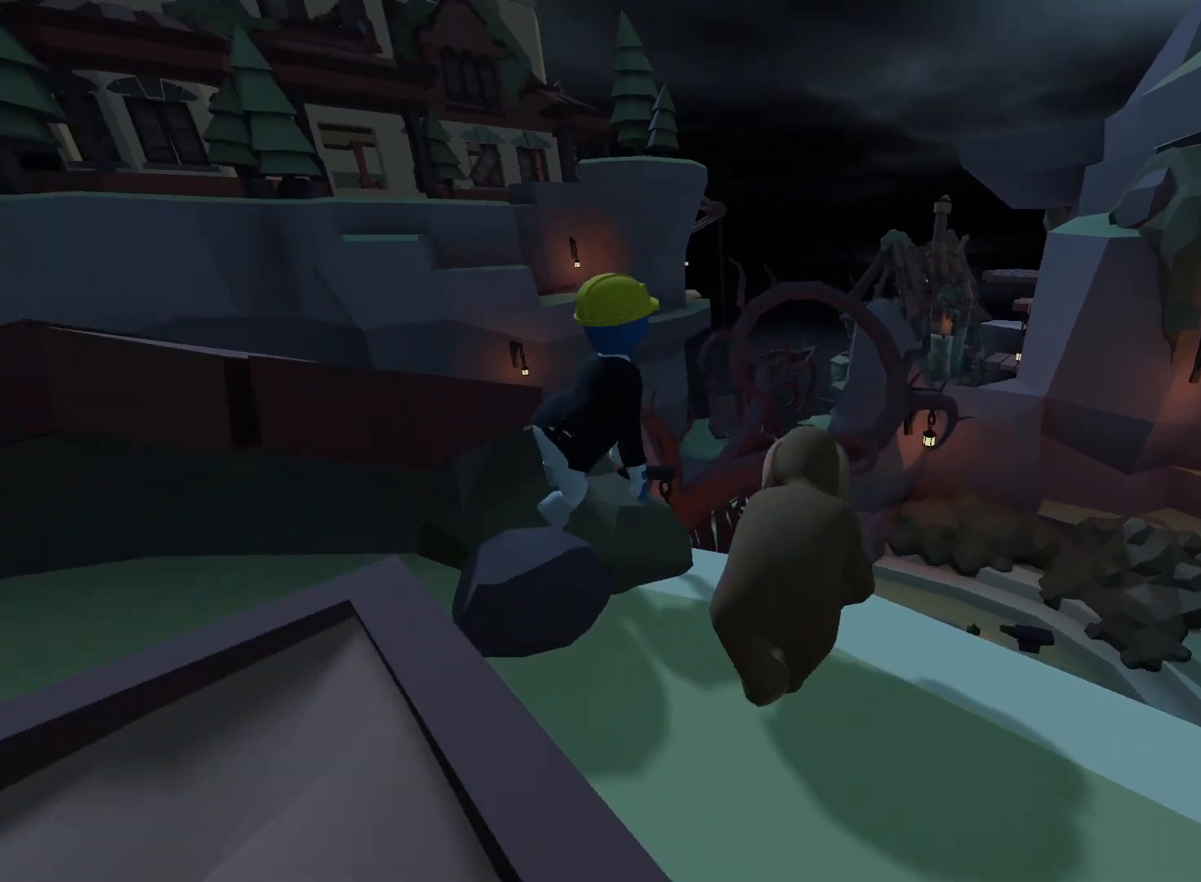
{"buttons": ["DPAD_UP"], "left_stick": "up-left", "right_stick": "center", "events": [[50, "left_stick", "down-left"], [217, "left_stick", "left"], [233, "X", "down"], [350, "left_stick", "up-left"], [433, "X", "up"], [450, "DPAD_UP", "down"], [450, "right_stick", "center"]]}
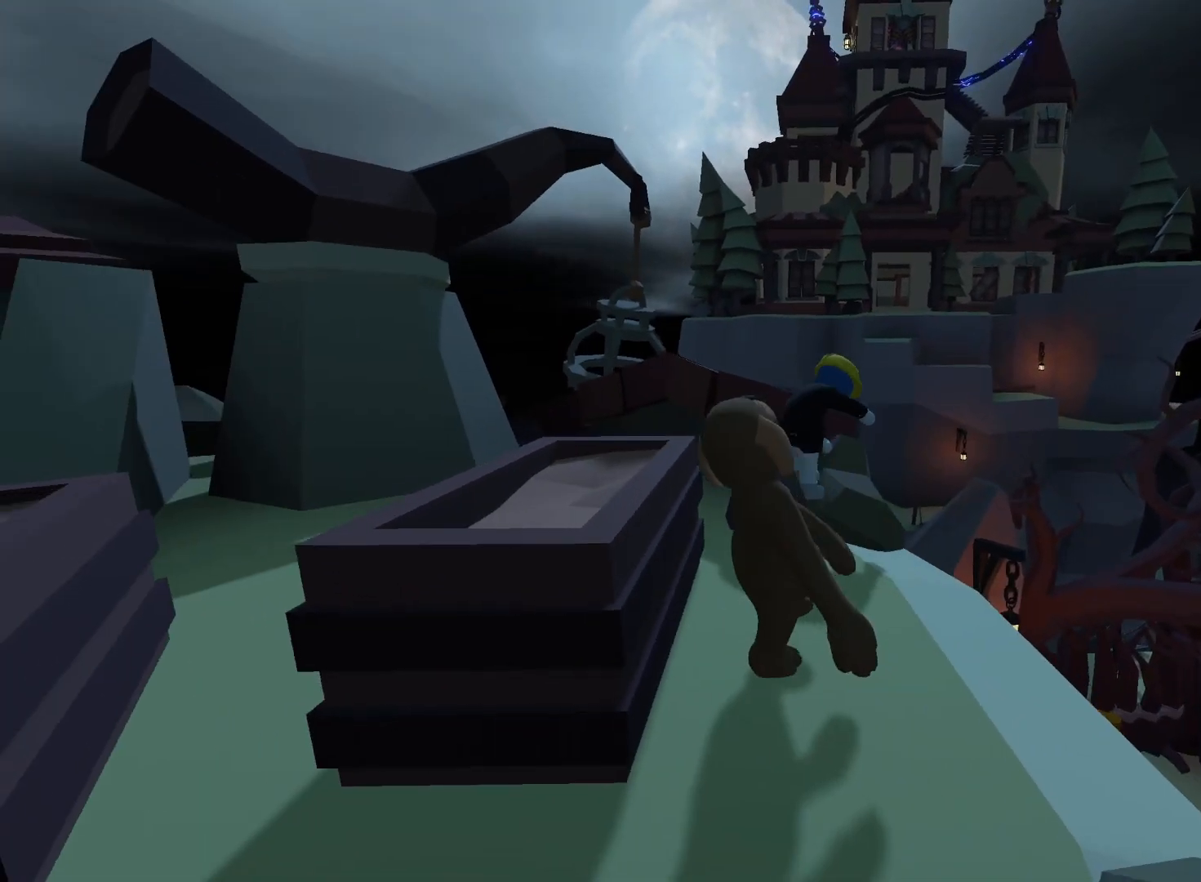
{"buttons": ["X"], "left_stick": "up-left", "right_stick": "left", "events": [[117, "A", "down"], [117, "right_stick", "down"], [317, "A", "up"], [317, "right_stick", "center"], [417, "DPAD_UP", "up"], [417, "right_stick", "left"], [450, "X", "down"]]}
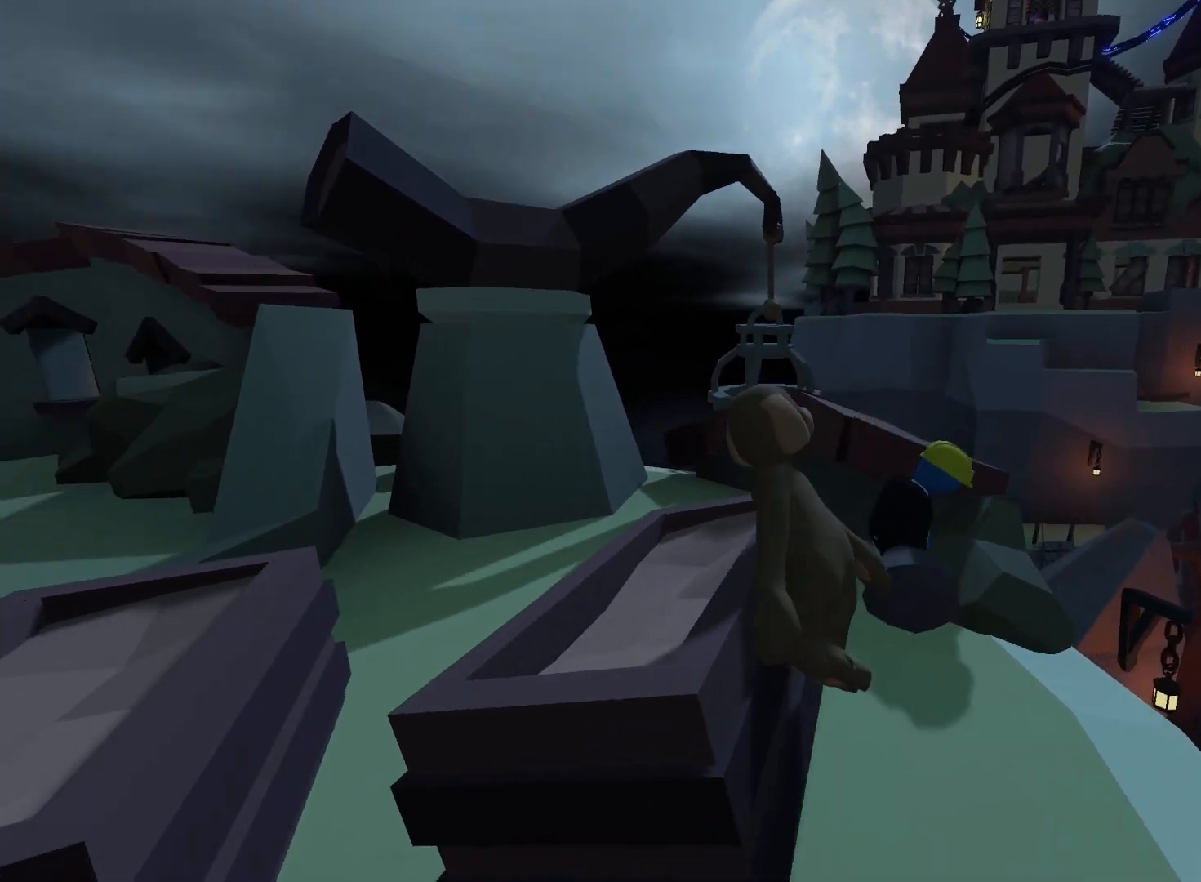
{"buttons": [], "left_stick": "up-left", "right_stick": "center", "events": [[350, "X", "up"], [433, "X", "down"], [483, "X", "up"], [500, "right_stick", "center"]]}
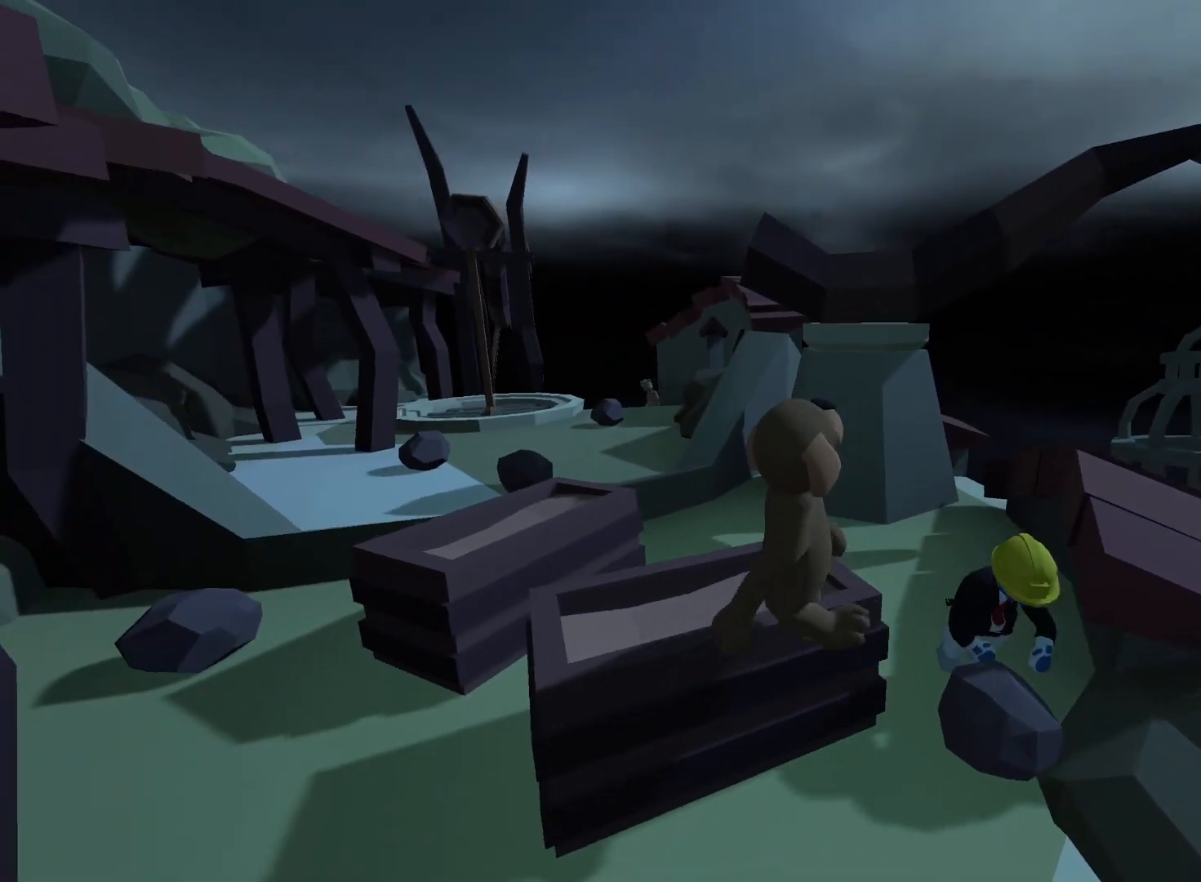
{"buttons": [], "left_stick": "down-left", "right_stick": "left", "events": [[183, "left_stick", "down-left"], [450, "right_stick", "down-left"], [500, "right_stick", "left"]]}
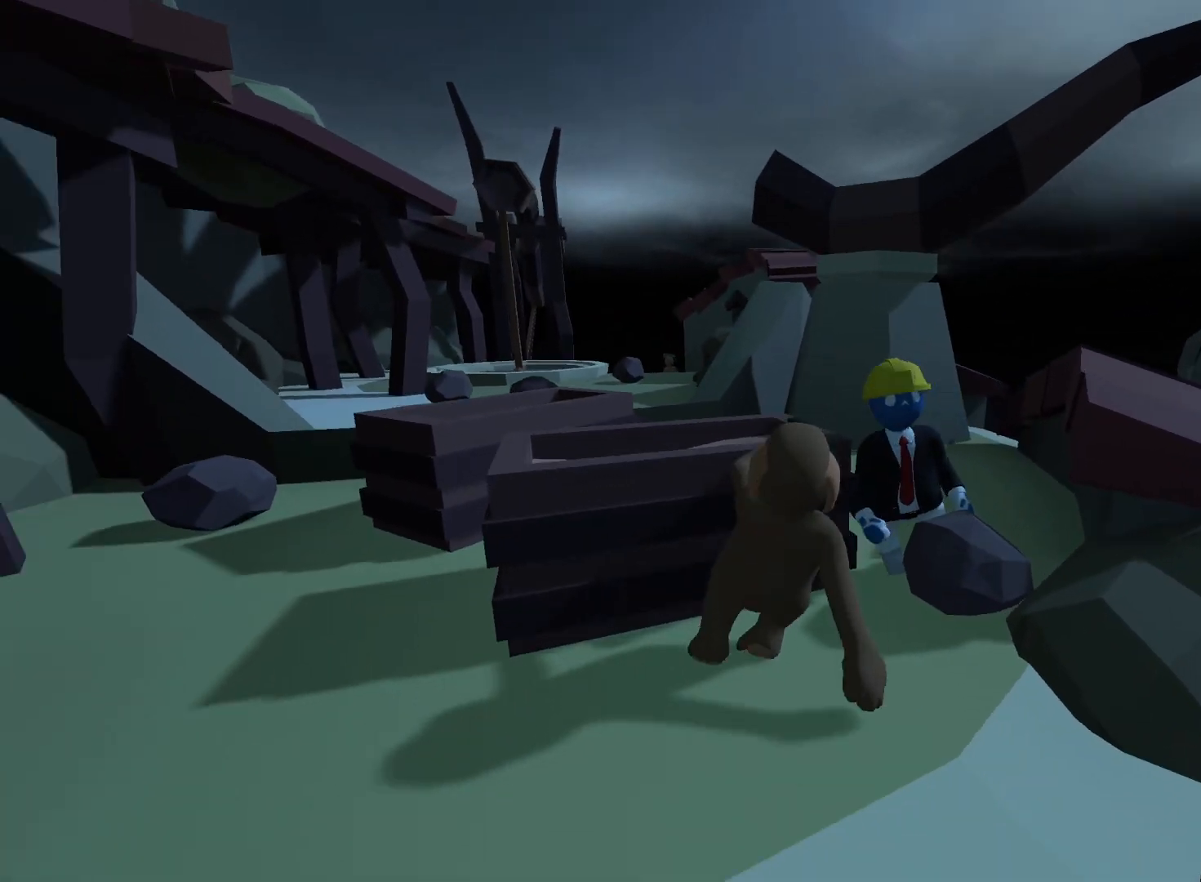
{"buttons": ["L2", "R2", "DPAD_UP"], "left_stick": "up-left", "right_stick": "up-left", "events": [[67, "X", "down"], [83, "left_stick", "up-left"], [117, "X", "up"], [133, "L2", "down"], [133, "right_stick", "center"], [167, "DPAD_UP", "down"], [167, "R2", "down"], [300, "right_stick", "up-left"]]}
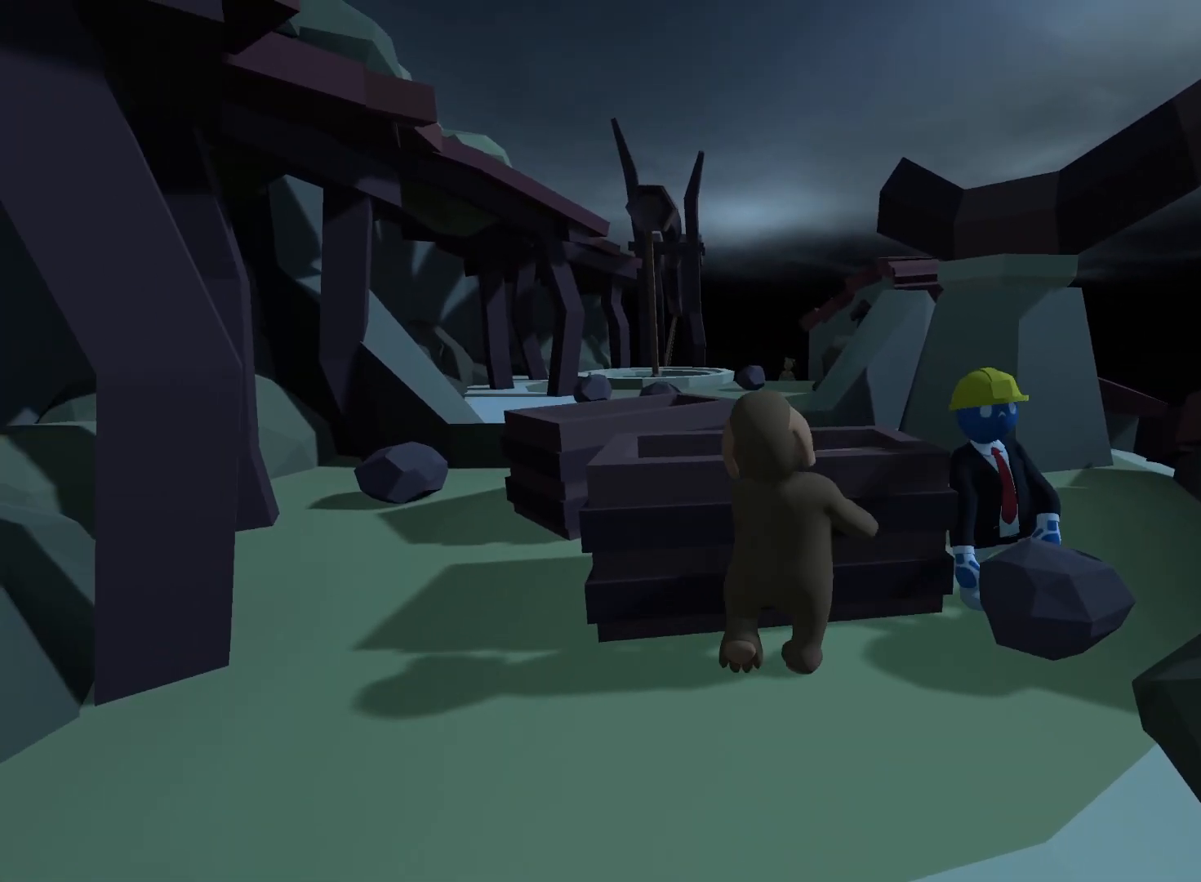
{"buttons": ["L2", "R2"], "left_stick": "left", "right_stick": "left", "events": [[50, "right_stick", "center"], [133, "DPAD_UP", "up"], [183, "right_stick", "down"], [300, "left_stick", "left"], [300, "right_stick", "center"], [350, "right_stick", "left"]]}
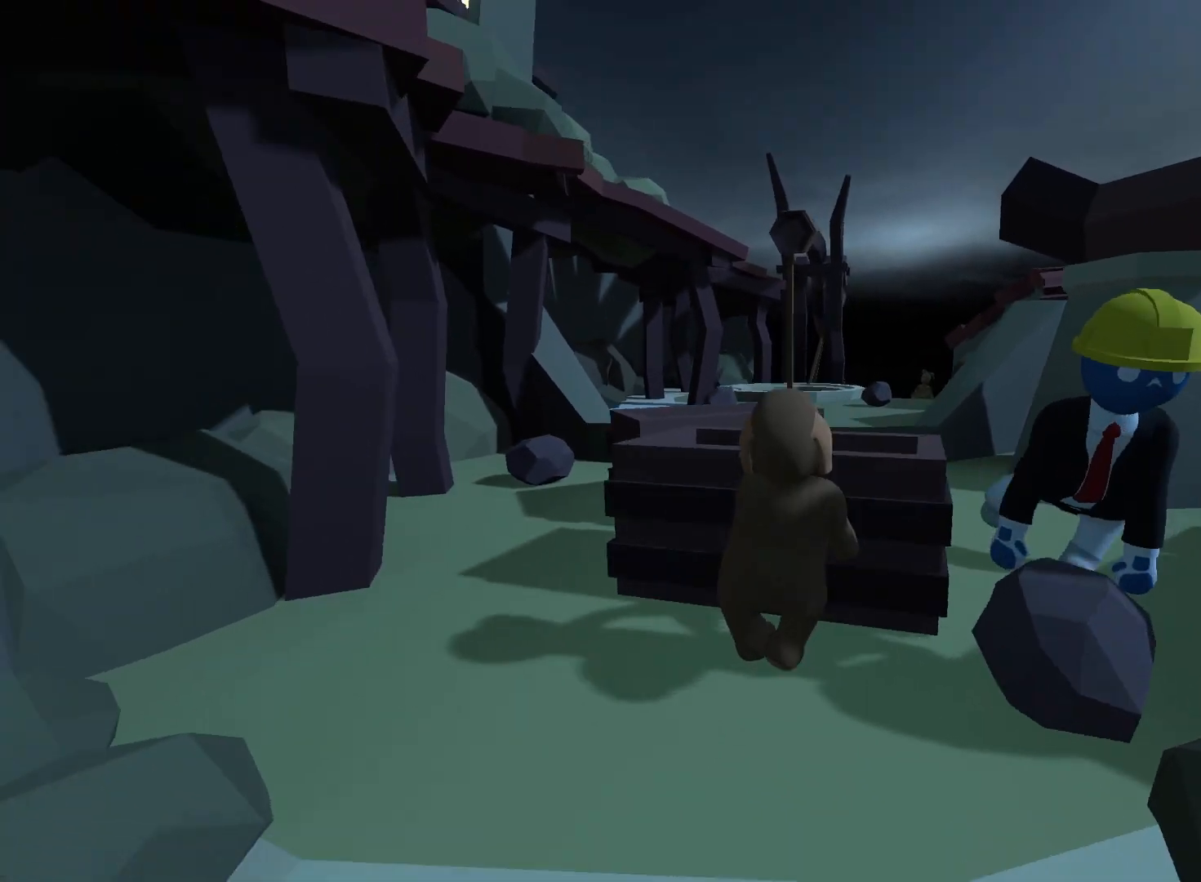
{"buttons": ["L2", "R2"], "left_stick": "left", "right_stick": "center", "events": [[367, "right_stick", "center"]]}
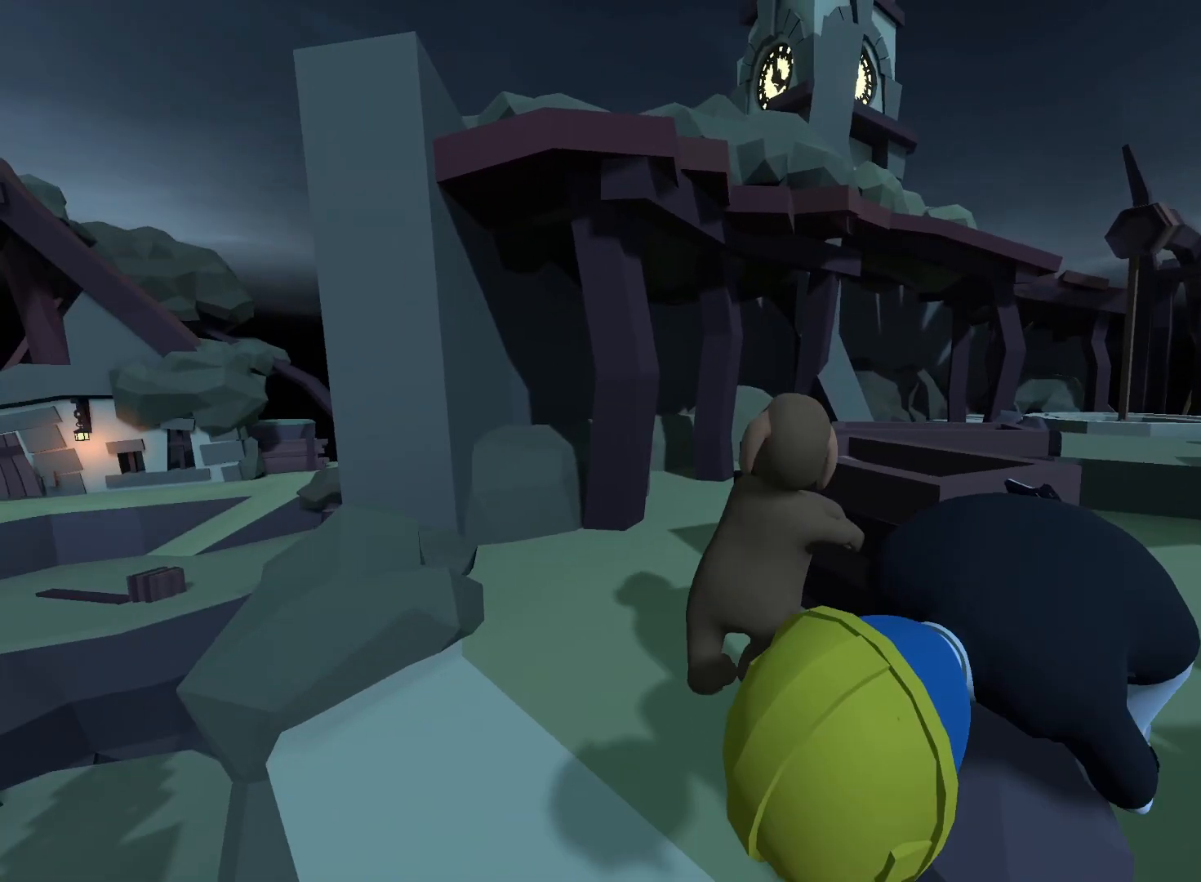
{"buttons": ["L2", "R2"], "left_stick": "up-left", "right_stick": "up-left", "events": [[200, "left_stick", "up-left"], [267, "right_stick", "up-right"], [400, "Y", "down"], [450, "Y", "up"], [500, "right_stick", "up-left"]]}